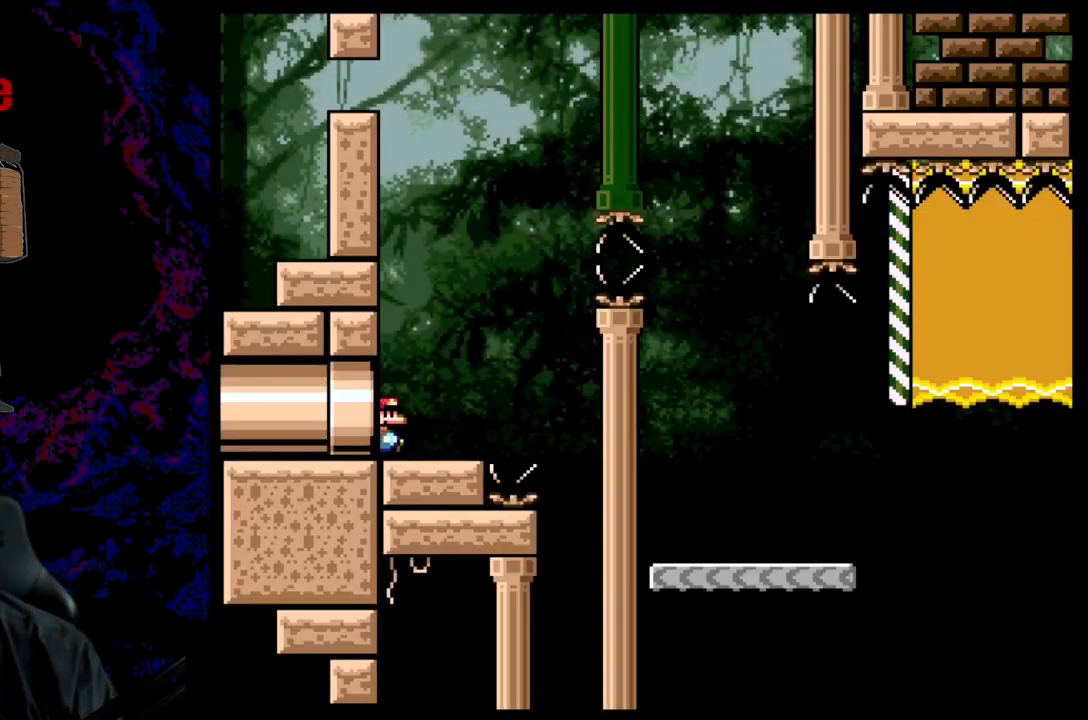
Gameplay with a controller (Nintendo layout); each line is a JSON object with the inputs held at the frame after it. "events" lists button and stick changes between this image and that frame as [ms after this image, input, new state], when the widget could be followed in between. Not read: L3 R3.
{"buttons": ["B", "Y", "R1", "DPAD_RIGHT"], "events": [[267, "B", "down"], [367, "R1", "down"]]}
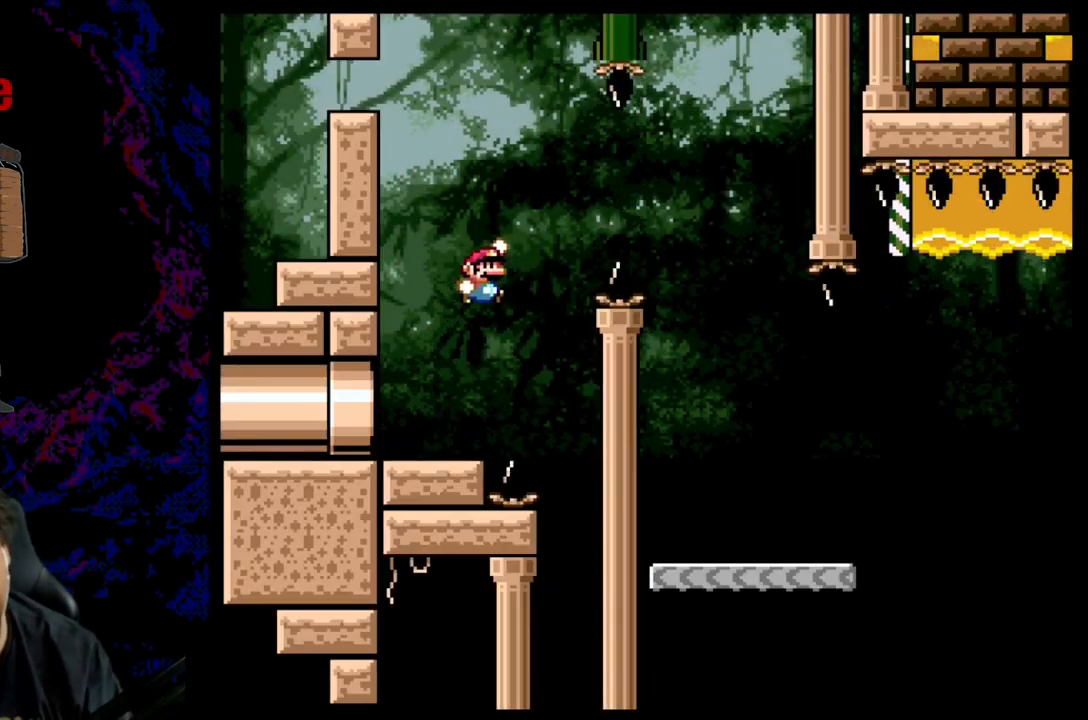
{"buttons": ["Y", "DPAD_LEFT"], "events": [[400, "DPAD_DOWN", "down"], [400, "DPAD_RIGHT", "up"], [417, "DPAD_DOWN", "up"], [417, "DPAD_LEFT", "down"], [467, "B", "up"], [467, "R1", "up"]]}
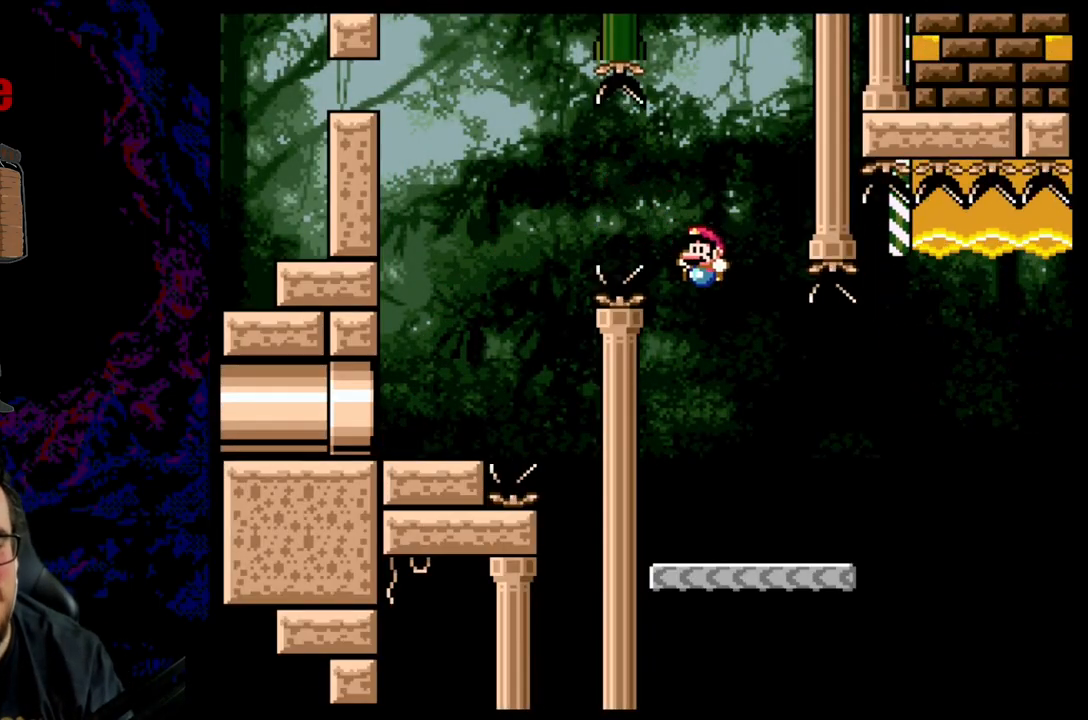
{"buttons": ["B", "Y", "DPAD_RIGHT"], "events": [[33, "DPAD_DOWN", "down"], [33, "DPAD_LEFT", "up"], [50, "DPAD_DOWN", "up"], [50, "DPAD_RIGHT", "down"], [450, "B", "down"]]}
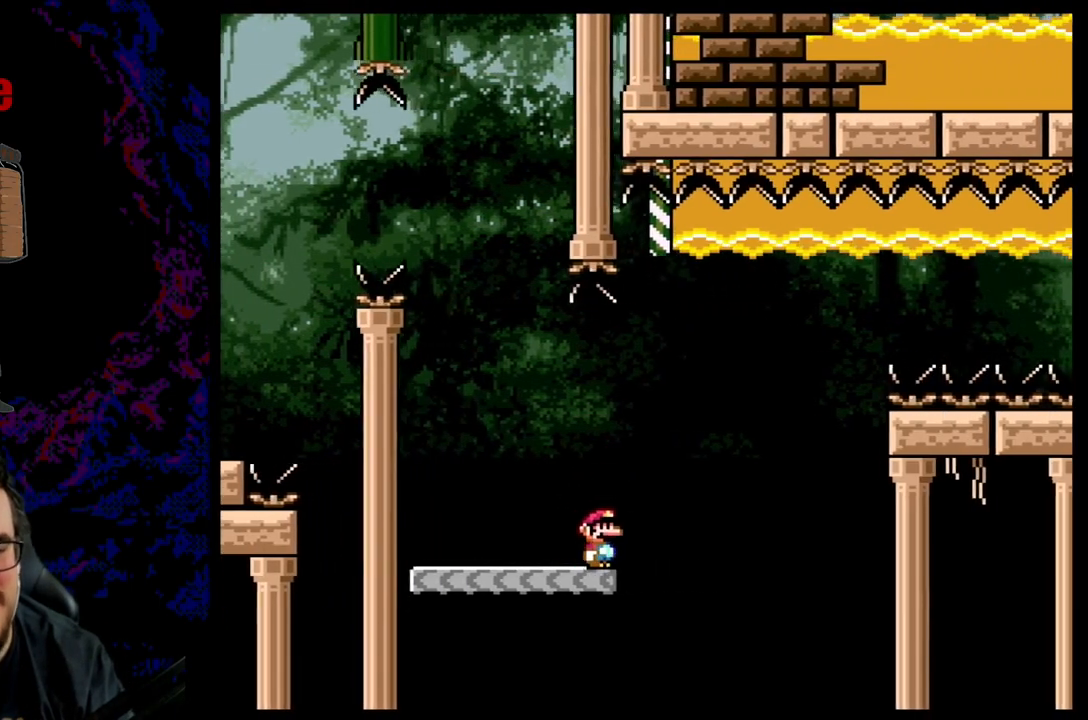
{"buttons": ["B", "DPAD_DOWN", "DPAD_LEFT"], "events": [[117, "R1", "down"], [217, "DPAD_RIGHT", "up"], [350, "R1", "up"], [383, "DPAD_DOWN", "down"], [383, "DPAD_LEFT", "down"], [383, "Y", "up"], [400, "B", "up"], [500, "B", "down"]]}
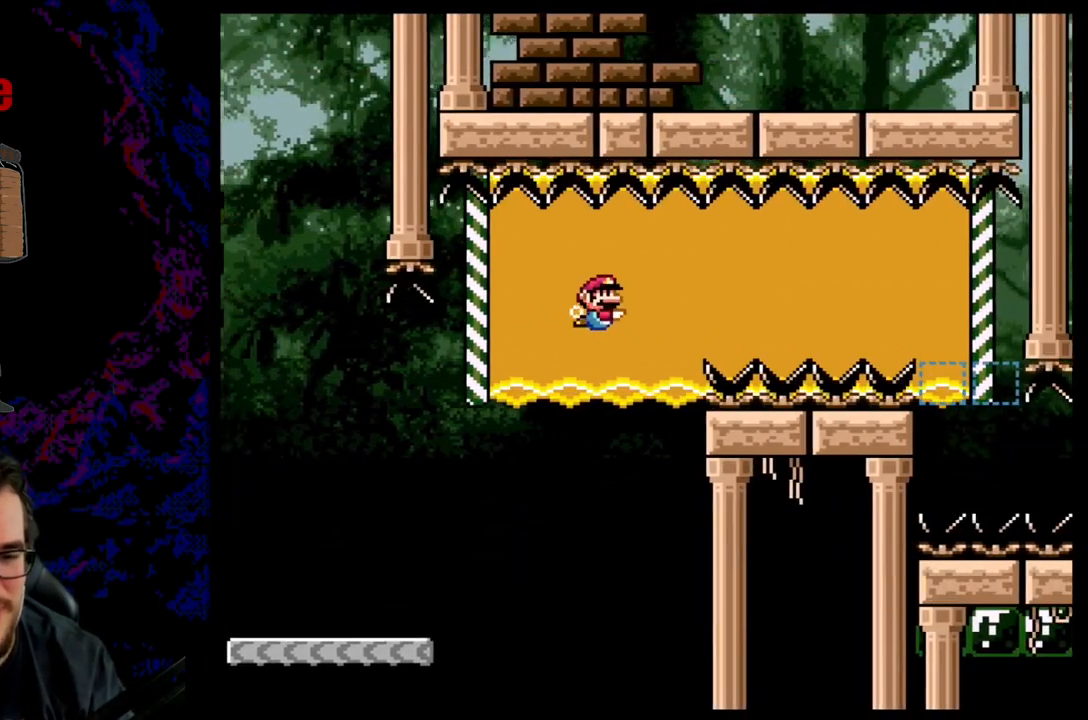
{"buttons": ["DPAD_DOWN", "DPAD_LEFT"], "events": [[100, "B", "up"], [183, "B", "down"], [350, "B", "up"]]}
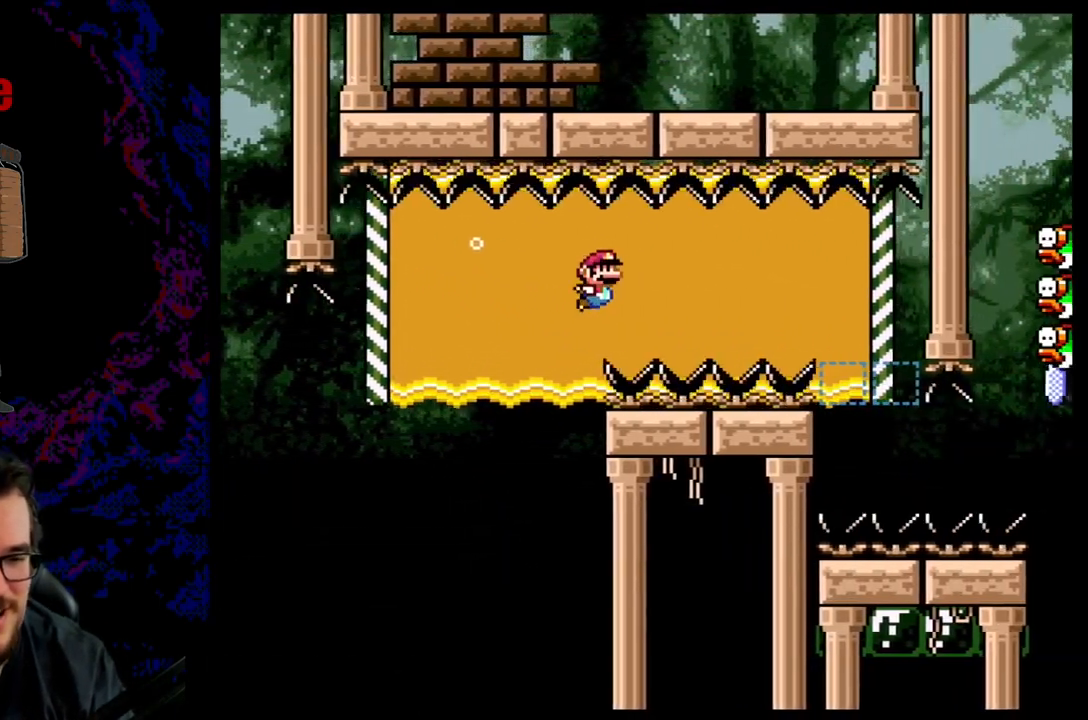
{"buttons": ["B", "DPAD_DOWN", "DPAD_LEFT"], "events": [[250, "B", "down"], [367, "B", "up"], [450, "B", "down"]]}
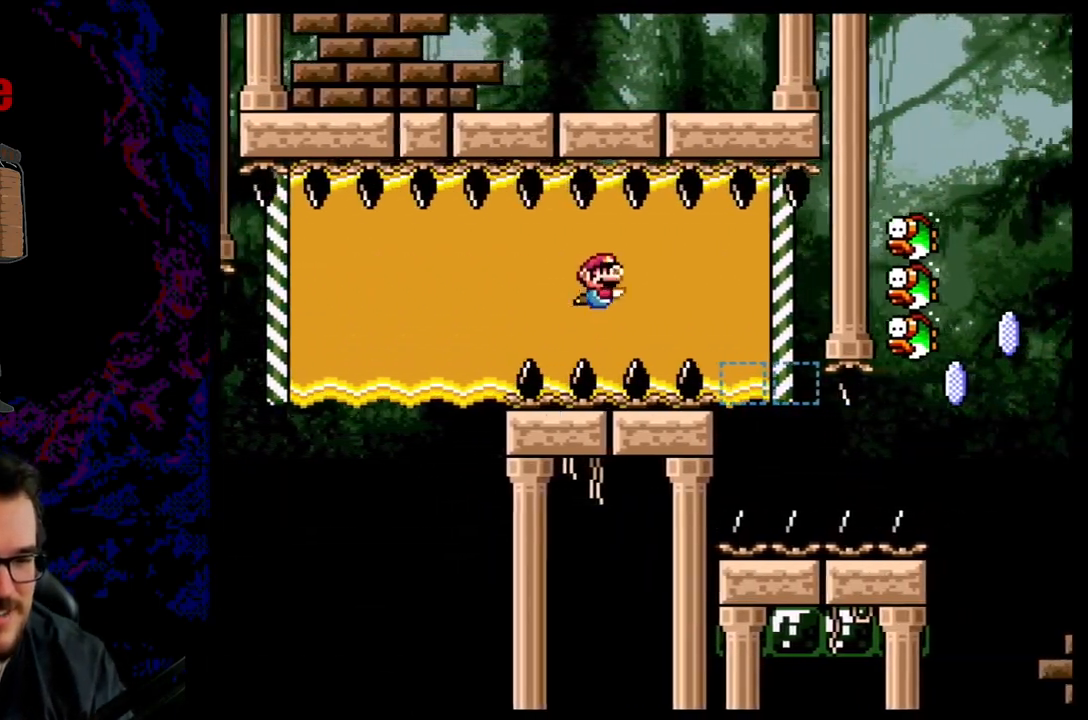
{"buttons": ["B", "Y", "DPAD_DOWN", "DPAD_LEFT"], "events": [[50, "Y", "down"]]}
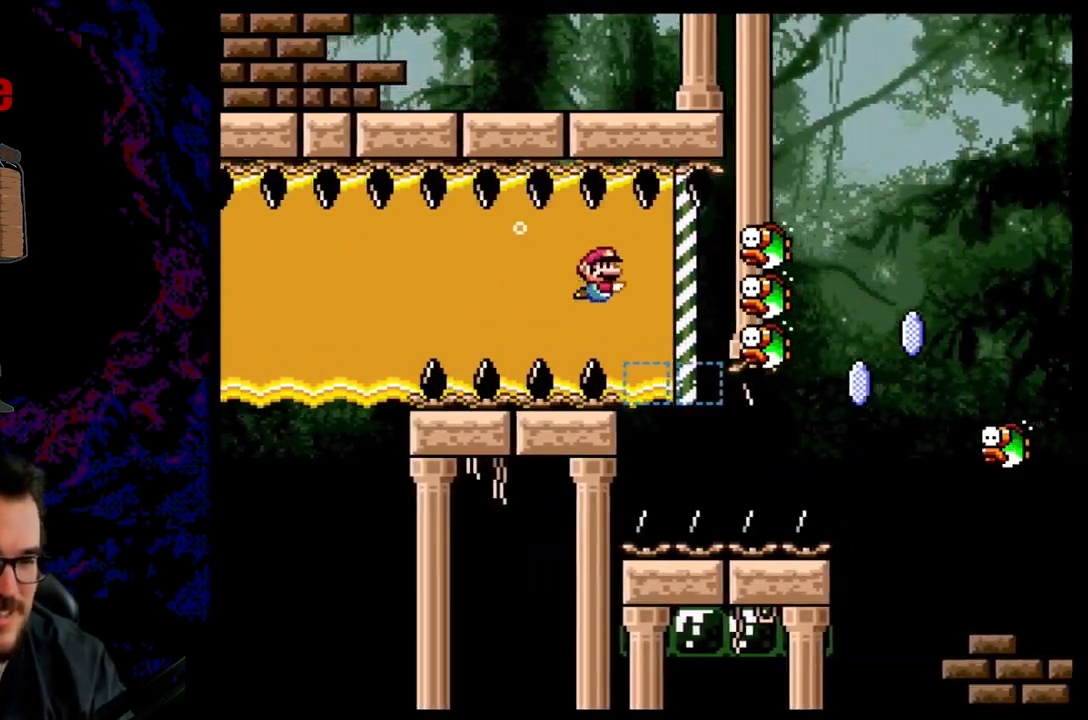
{"buttons": ["X", "DPAD_RIGHT"], "events": [[17, "R1", "down"], [33, "B", "up"], [117, "R1", "up"], [117, "X", "down"], [117, "Y", "up"], [167, "DPAD_LEFT", "up"], [200, "DPAD_DOWN", "up"], [200, "DPAD_RIGHT", "down"]]}
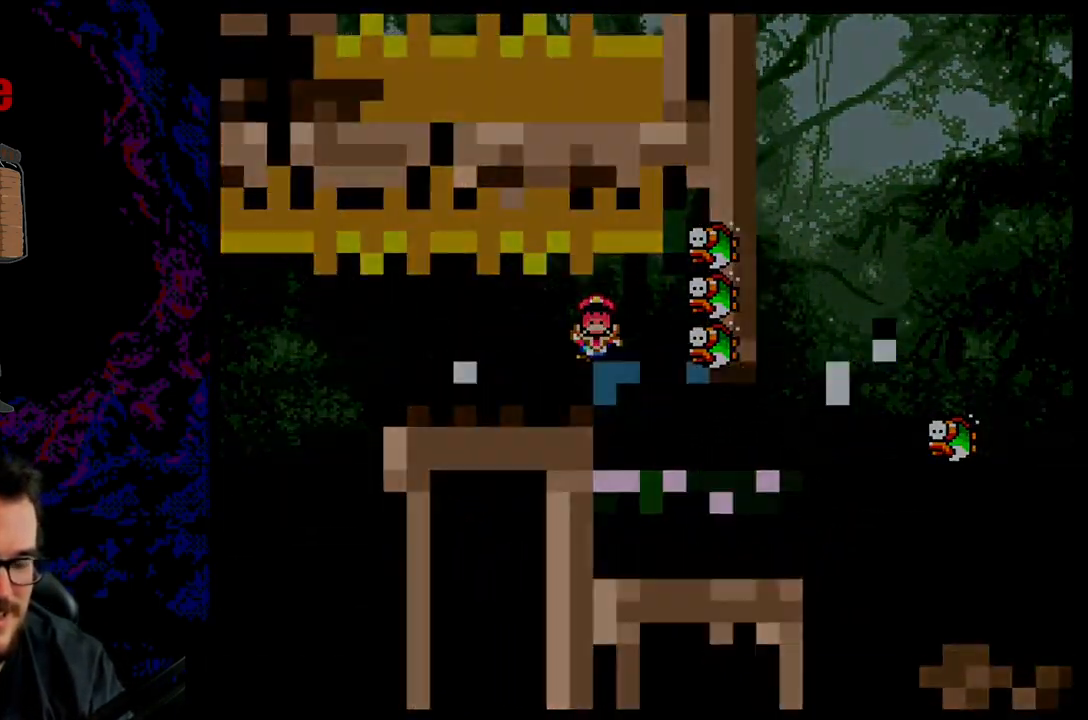
{"buttons": [], "events": [[117, "X", "up"], [150, "DPAD_RIGHT", "up"]]}
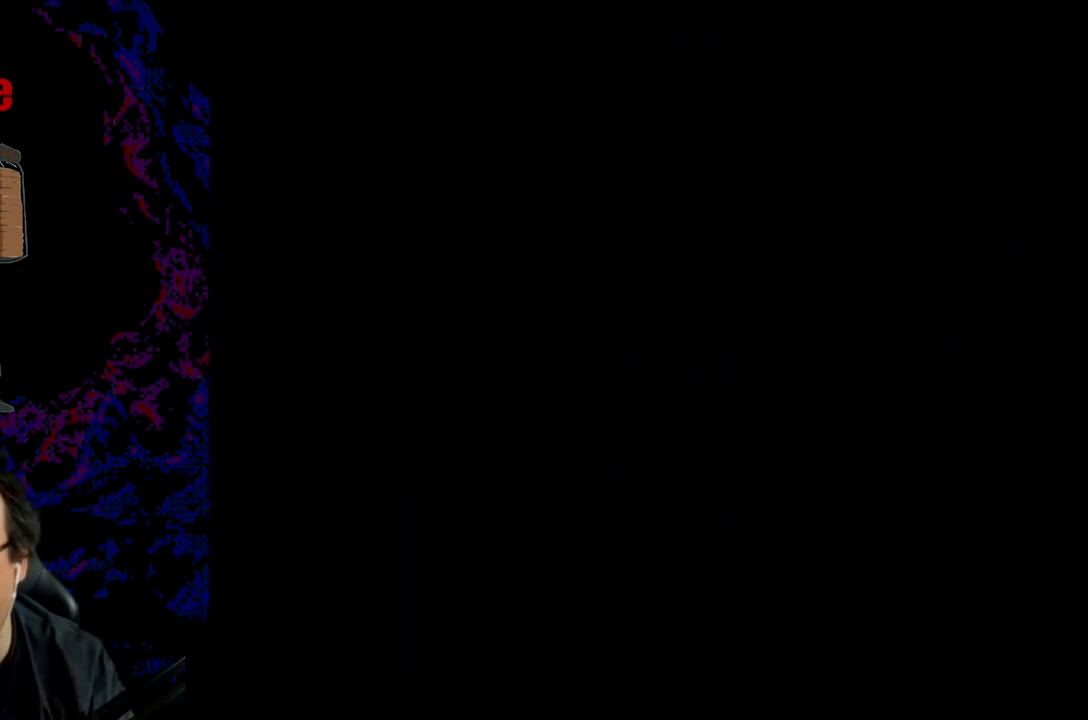
{"buttons": ["B", "Y"], "events": [[150, "B", "down"], [150, "Y", "down"]]}
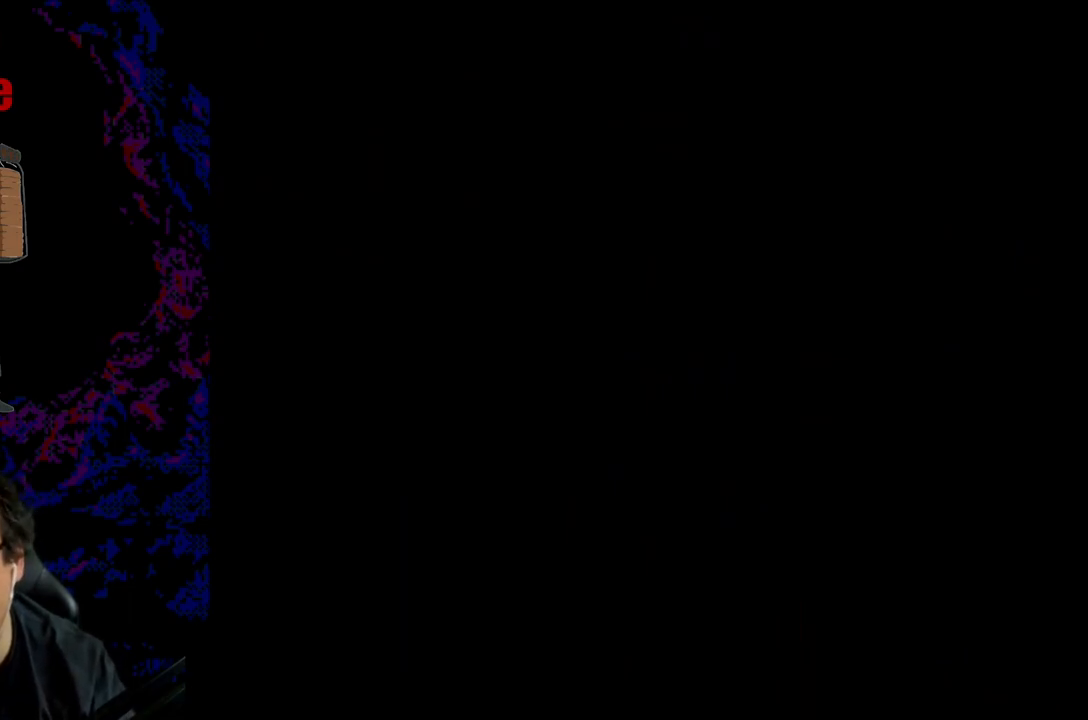
{"buttons": ["B", "Y", "DPAD_RIGHT"], "events": [[283, "DPAD_RIGHT", "down"]]}
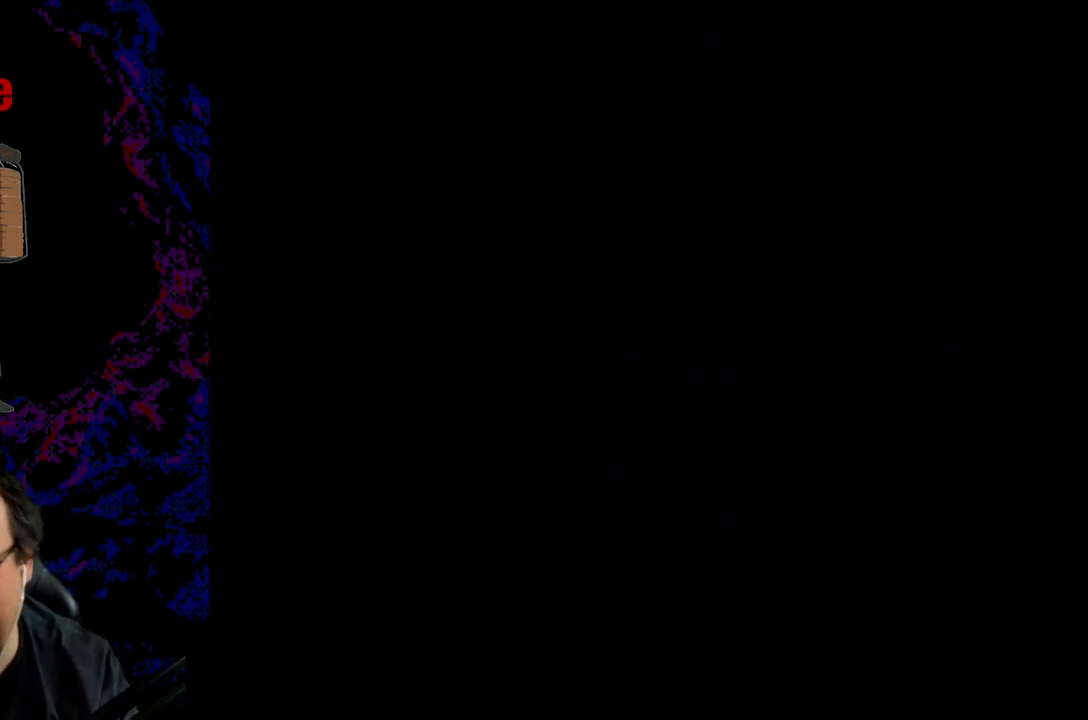
{"buttons": ["Y", "DPAD_RIGHT"], "events": [[450, "B", "up"]]}
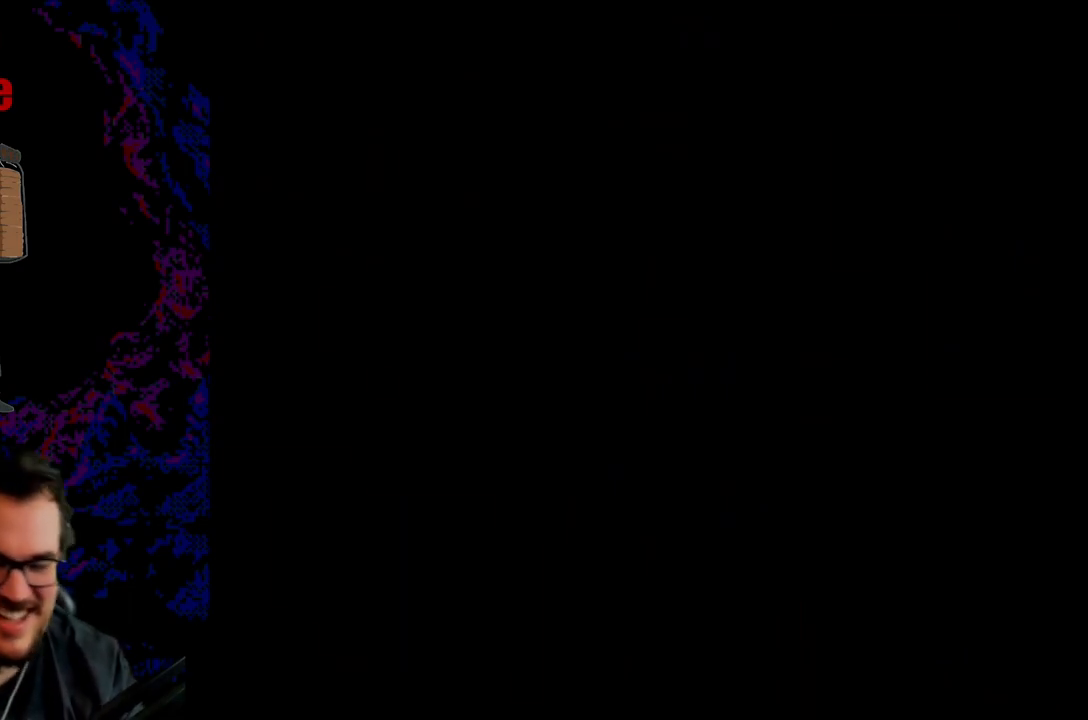
{"buttons": ["Y", "DPAD_RIGHT"], "events": []}
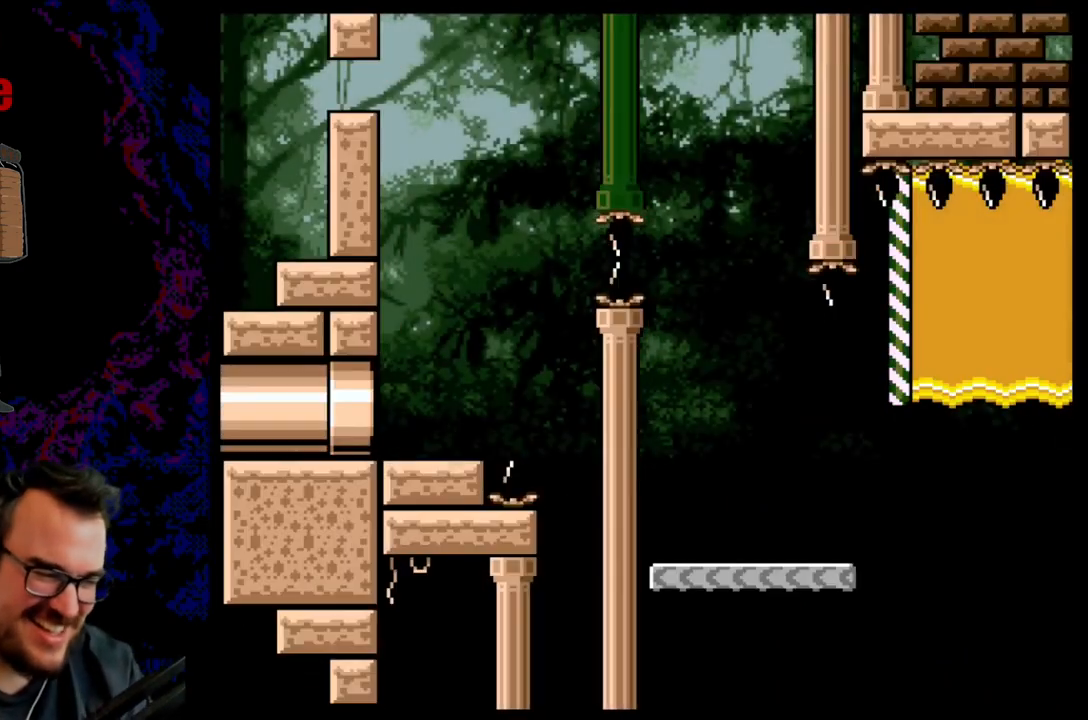
{"buttons": ["Y", "DPAD_RIGHT"], "events": []}
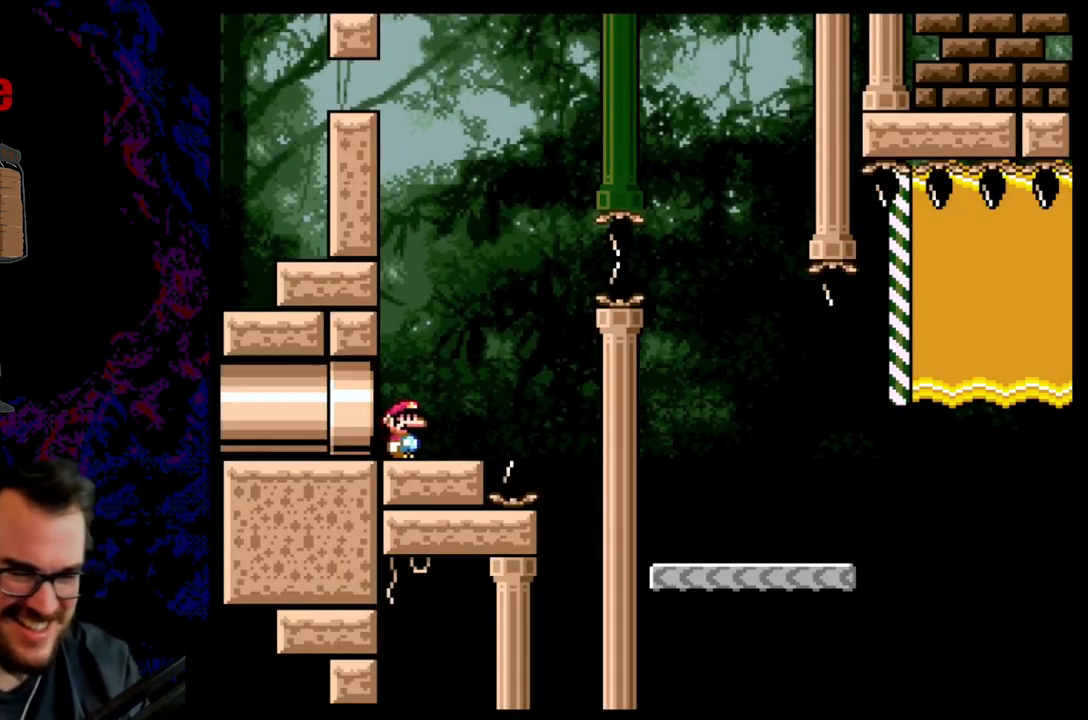
{"buttons": ["B", "Y", "R1", "DPAD_RIGHT"], "events": [[167, "B", "down"], [317, "R1", "down"]]}
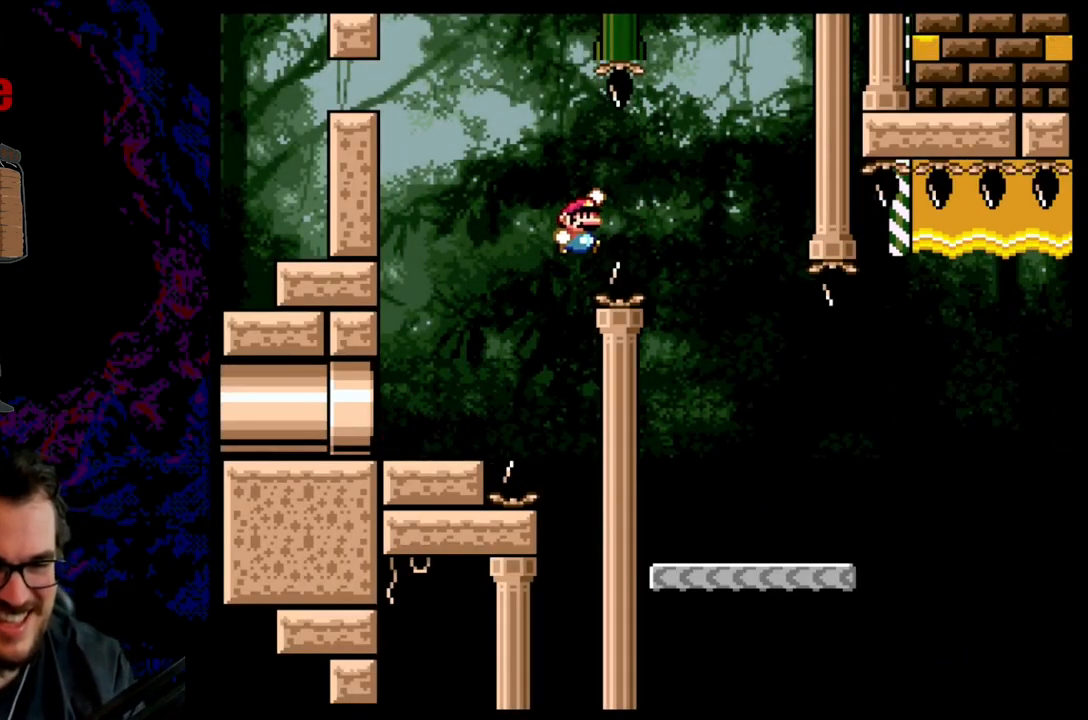
{"buttons": ["Y", "DPAD_RIGHT"], "events": [[167, "DPAD_LEFT", "down"], [167, "DPAD_RIGHT", "up"], [200, "R1", "up"], [233, "B", "up"], [283, "DPAD_LEFT", "up"], [317, "DPAD_RIGHT", "down"]]}
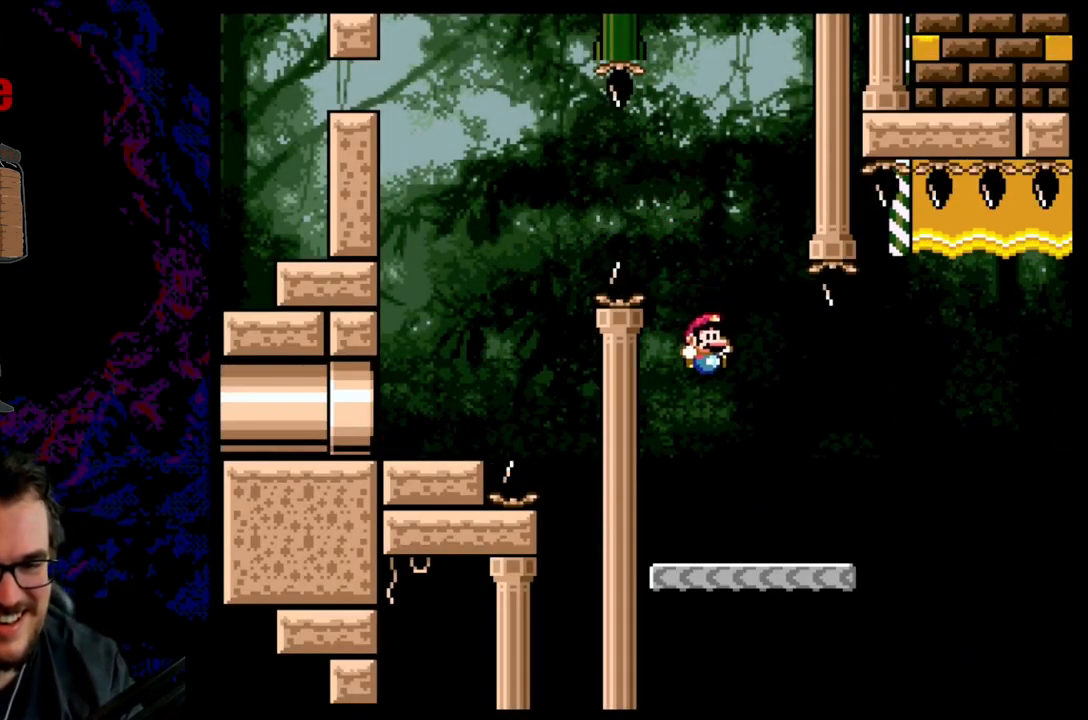
{"buttons": ["B", "Y", "R1", "DPAD_RIGHT"], "events": [[283, "B", "down"], [450, "R1", "down"]]}
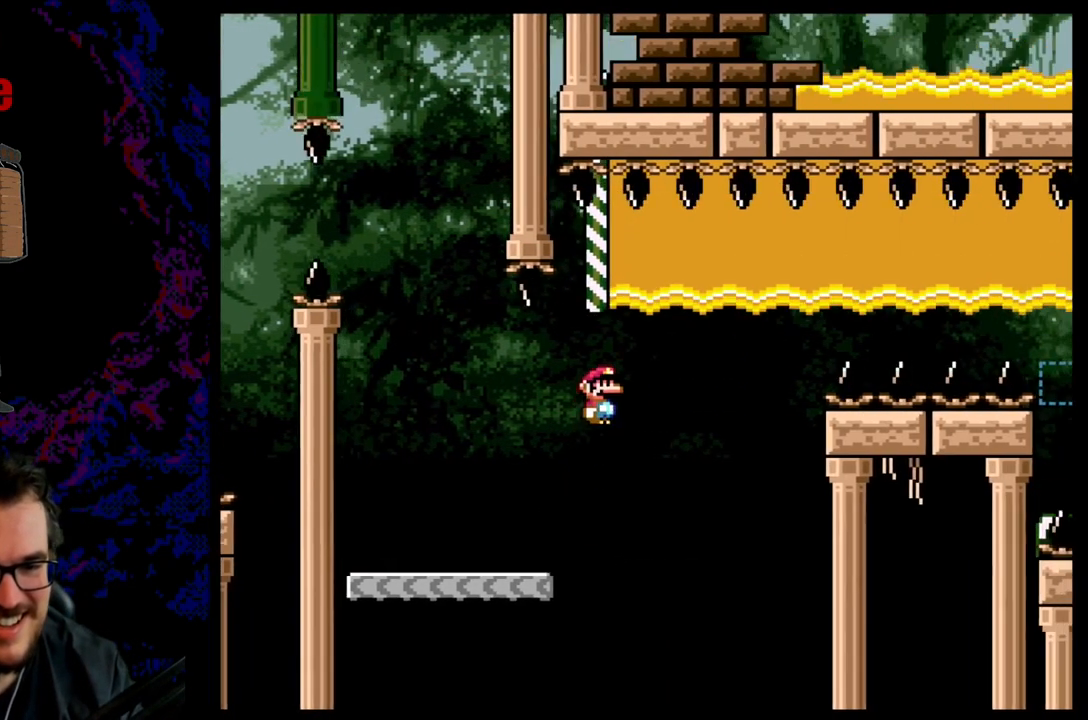
{"buttons": ["B", "DPAD_DOWN", "DPAD_LEFT"], "events": [[33, "DPAD_RIGHT", "up"], [200, "DPAD_DOWN", "down"], [200, "DPAD_LEFT", "down"], [200, "R1", "up"], [217, "Y", "up"], [250, "B", "up"], [367, "B", "down"]]}
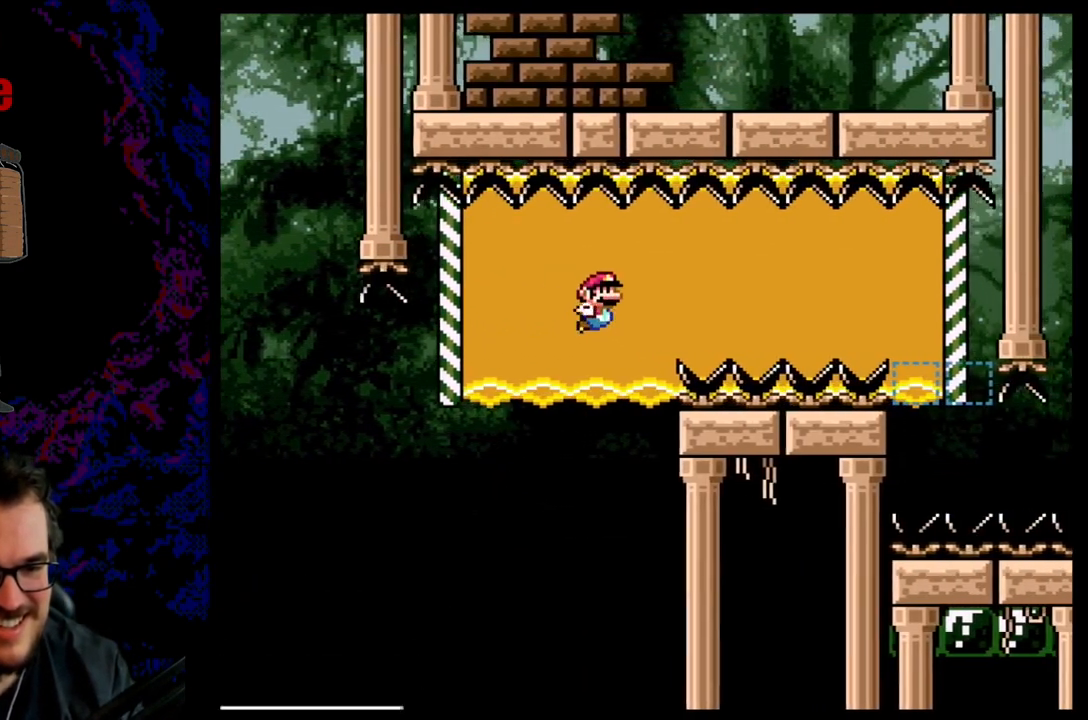
{"buttons": ["B", "Y", "R1", "DPAD_RIGHT"], "events": [[17, "B", "up"], [250, "B", "down"], [250, "DPAD_DOWN", "up"], [250, "DPAD_LEFT", "up"], [250, "DPAD_RIGHT", "down"], [250, "Y", "down"], [483, "R1", "down"]]}
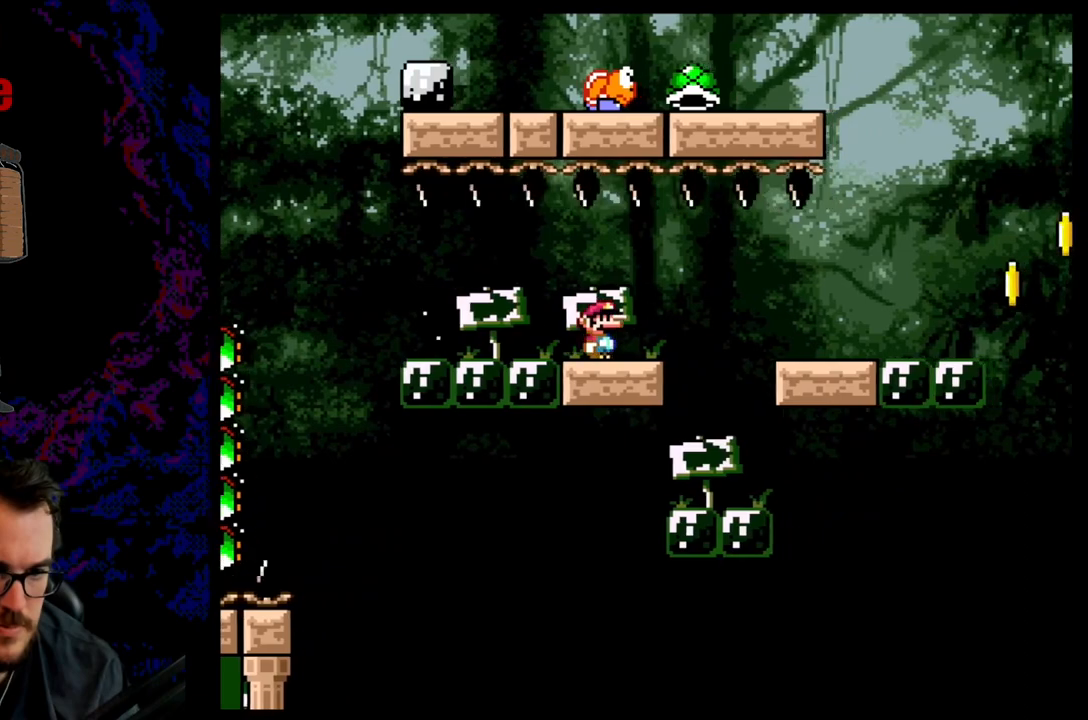
{"buttons": ["B", "Y", "R1", "DPAD_RIGHT"], "events": [[133, "R1", "up"], [400, "R1", "down"]]}
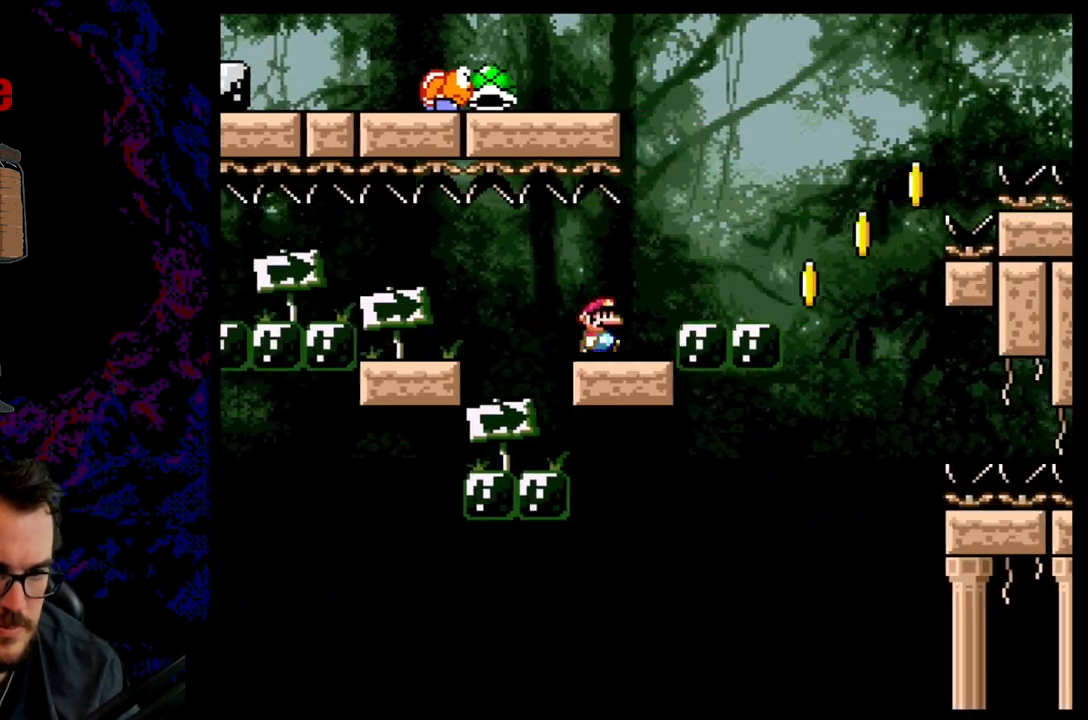
{"buttons": ["B", "Y", "DPAD_RIGHT"], "events": [[17, "R1", "up"], [50, "B", "up"], [300, "B", "down"]]}
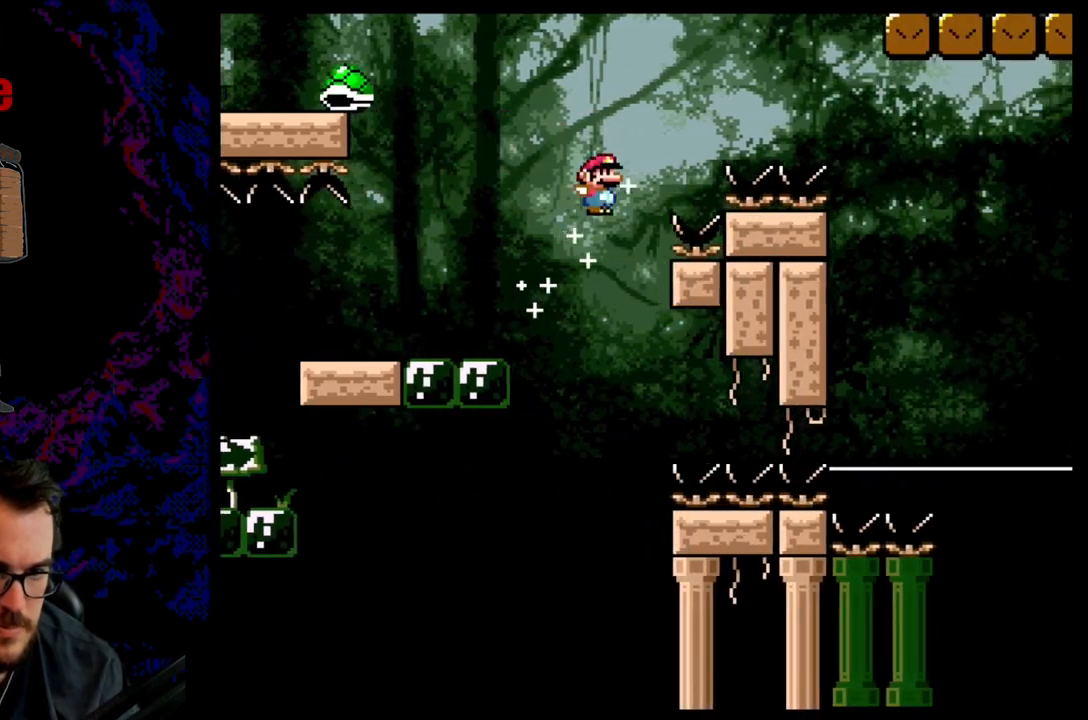
{"buttons": ["B", "Y", "DPAD_RIGHT"], "events": [[350, "DPAD_LEFT", "down"], [350, "DPAD_RIGHT", "up"], [467, "DPAD_DOWN", "down"], [467, "DPAD_LEFT", "up"], [483, "DPAD_DOWN", "up"], [483, "DPAD_RIGHT", "down"]]}